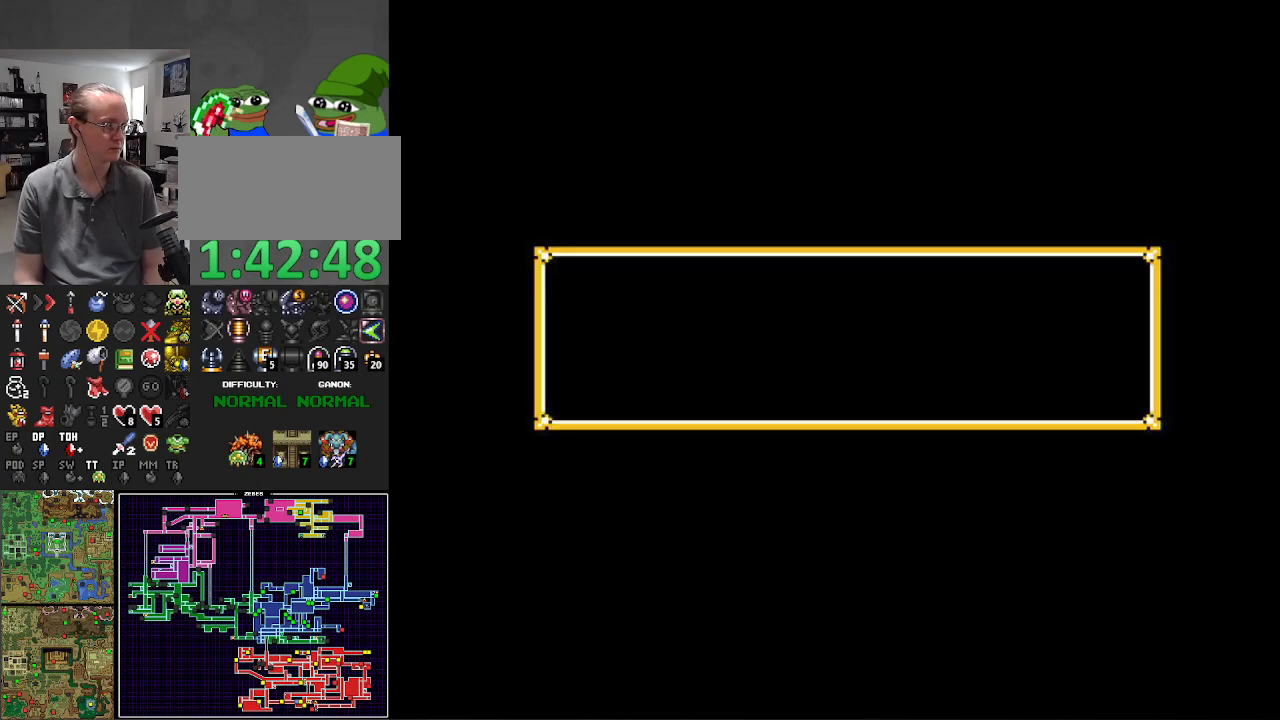
Gameplay with a controller (Nintendo layout); each line is a JSON object with the inputs held at the frame after it. "events" lists button and stick changes between this image and that frame as [ms after this image, input, new state], when the widget could be followed in between. Not read: L3 R3.
{"buttons": [], "events": [[50, "A", "down"], [183, "A", "up"], [250, "A", "down"], [383, "A", "up"]]}
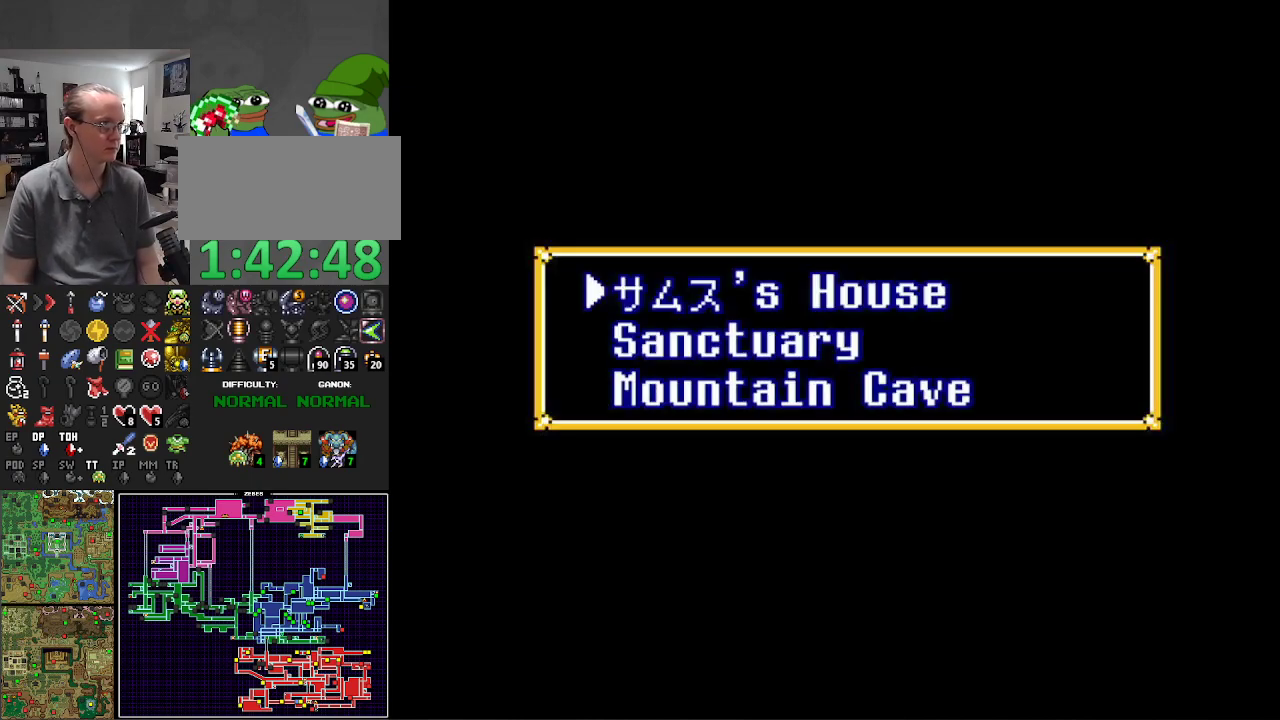
{"buttons": [], "events": [[150, "DPAD_DOWN", "down"], [200, "DPAD_DOWN", "up"], [333, "DPAD_DOWN", "down"], [433, "DPAD_DOWN", "up"]]}
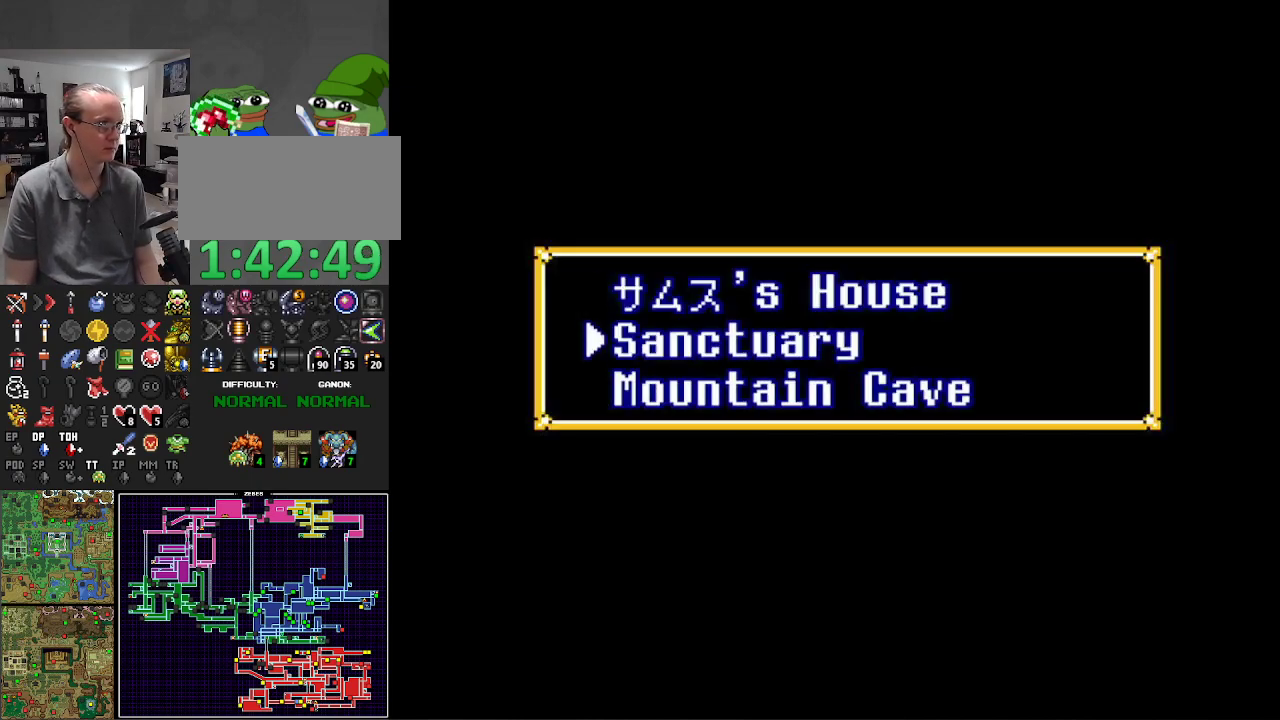
{"buttons": ["DPAD_UP", "DPAD_LEFT"], "events": [[17, "DPAD_DOWN", "down"], [133, "DPAD_DOWN", "up"], [233, "A", "down"], [367, "A", "up"], [417, "DPAD_LEFT", "down"], [450, "DPAD_UP", "down"]]}
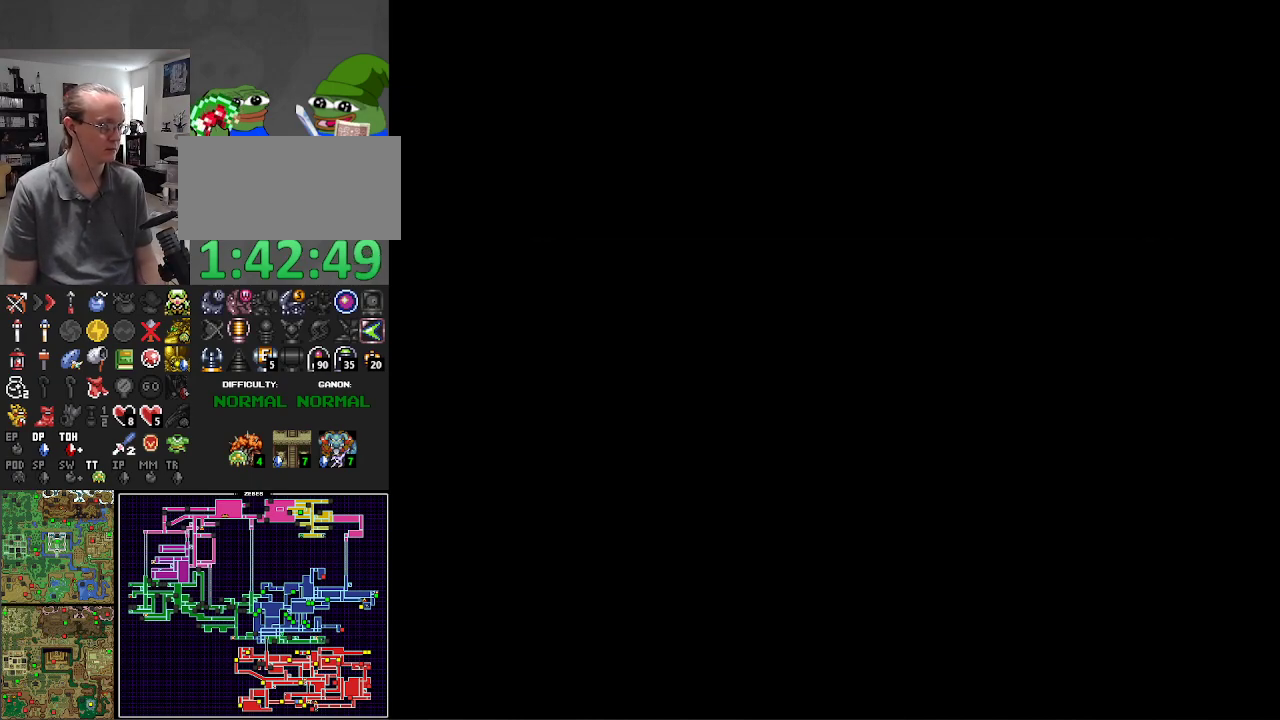
{"buttons": ["DPAD_UP", "DPAD_LEFT"], "events": []}
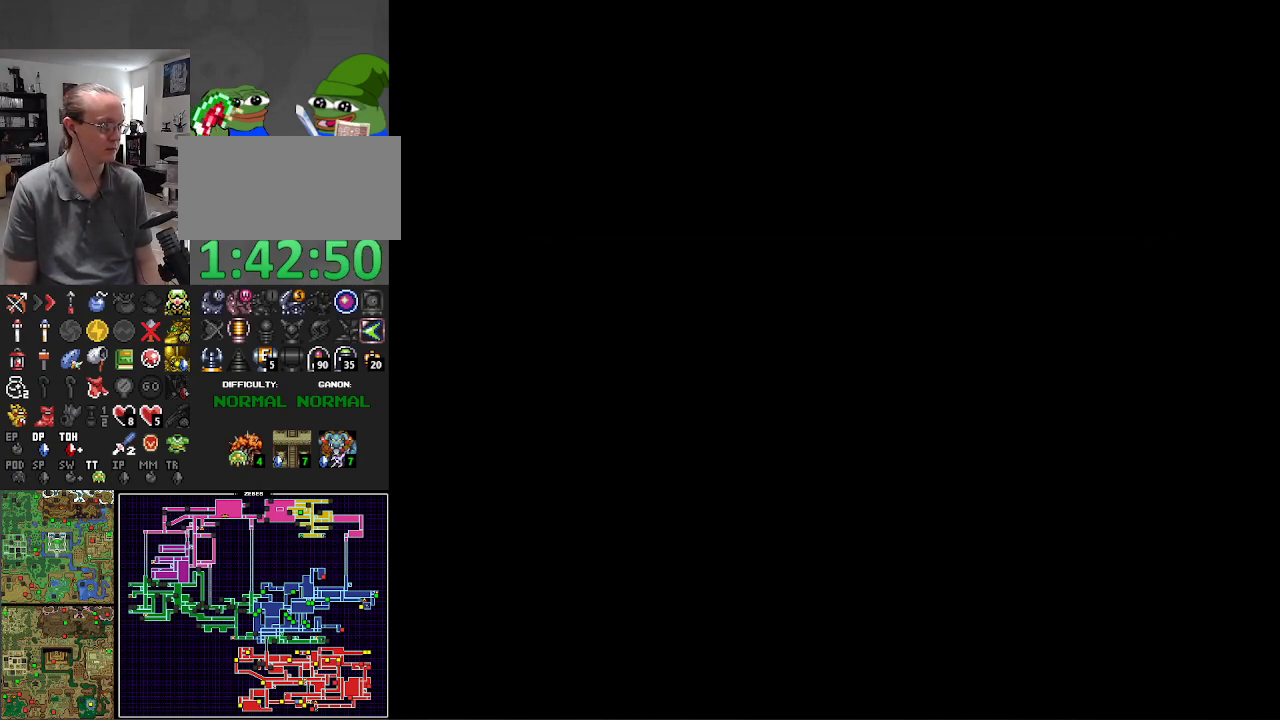
{"buttons": ["DPAD_UP", "DPAD_LEFT"], "events": []}
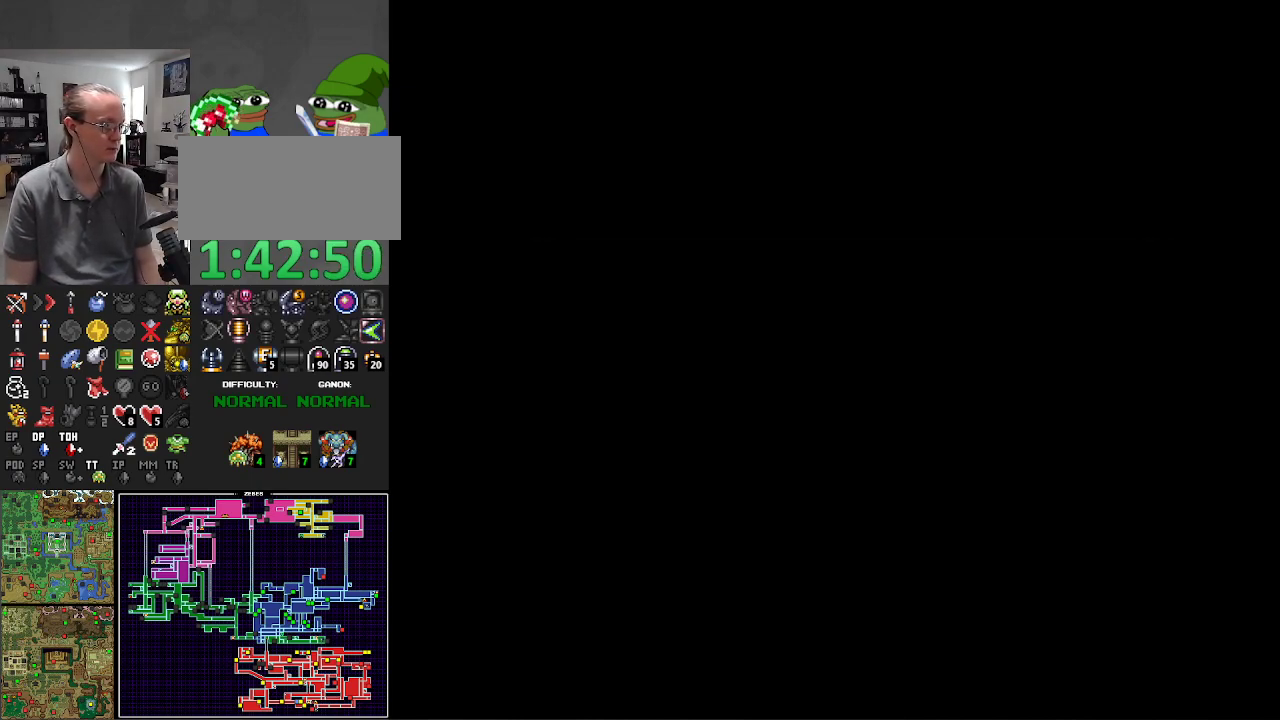
{"buttons": ["DPAD_UP", "DPAD_LEFT"], "events": []}
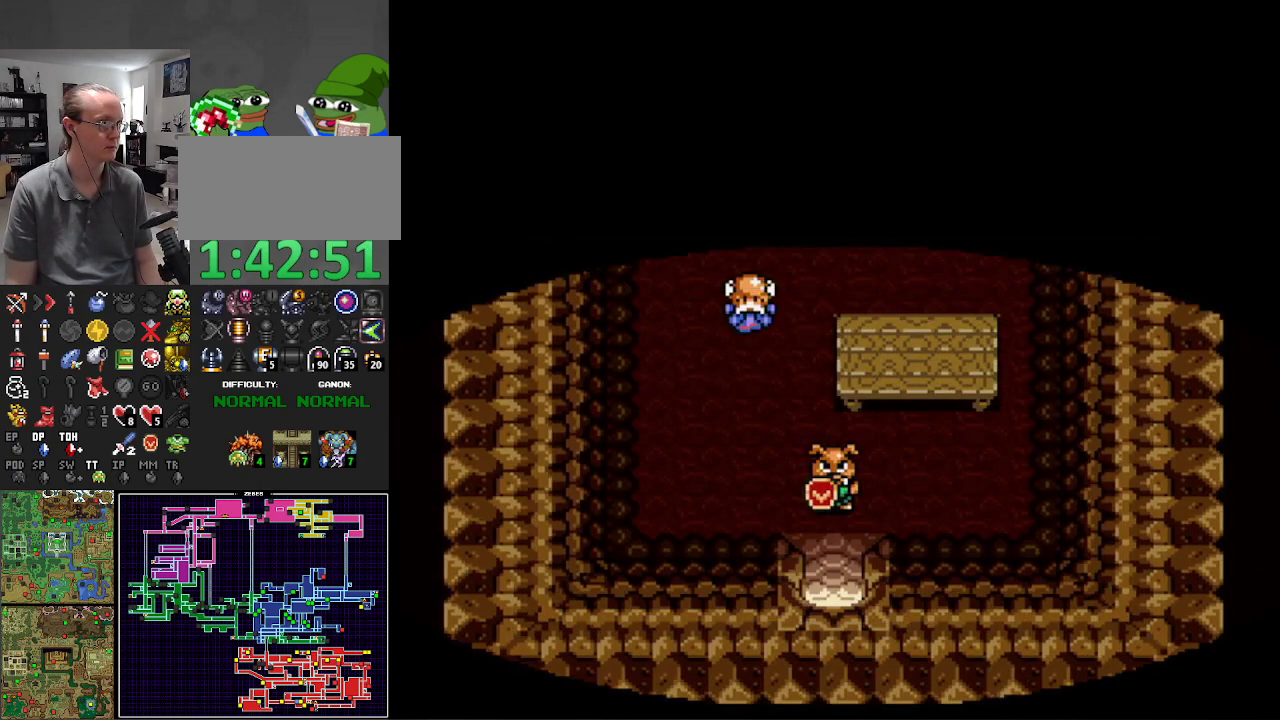
{"buttons": ["DPAD_UP", "DPAD_LEFT"], "events": [[150, "DPAD_LEFT", "up"], [183, "DPAD_LEFT", "down"]]}
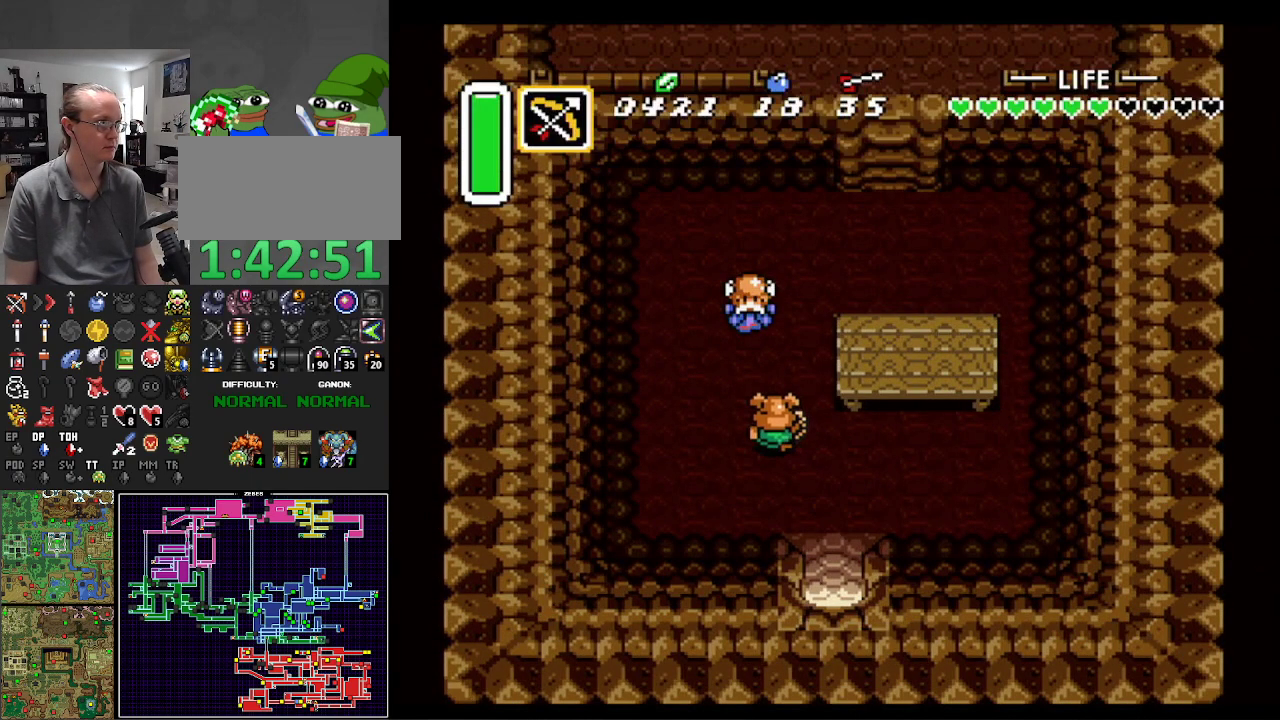
{"buttons": ["DPAD_DOWN"], "events": [[100, "DPAD_LEFT", "up"], [417, "A", "down"], [433, "DPAD_UP", "up"], [450, "DPAD_DOWN", "down"], [500, "A", "up"]]}
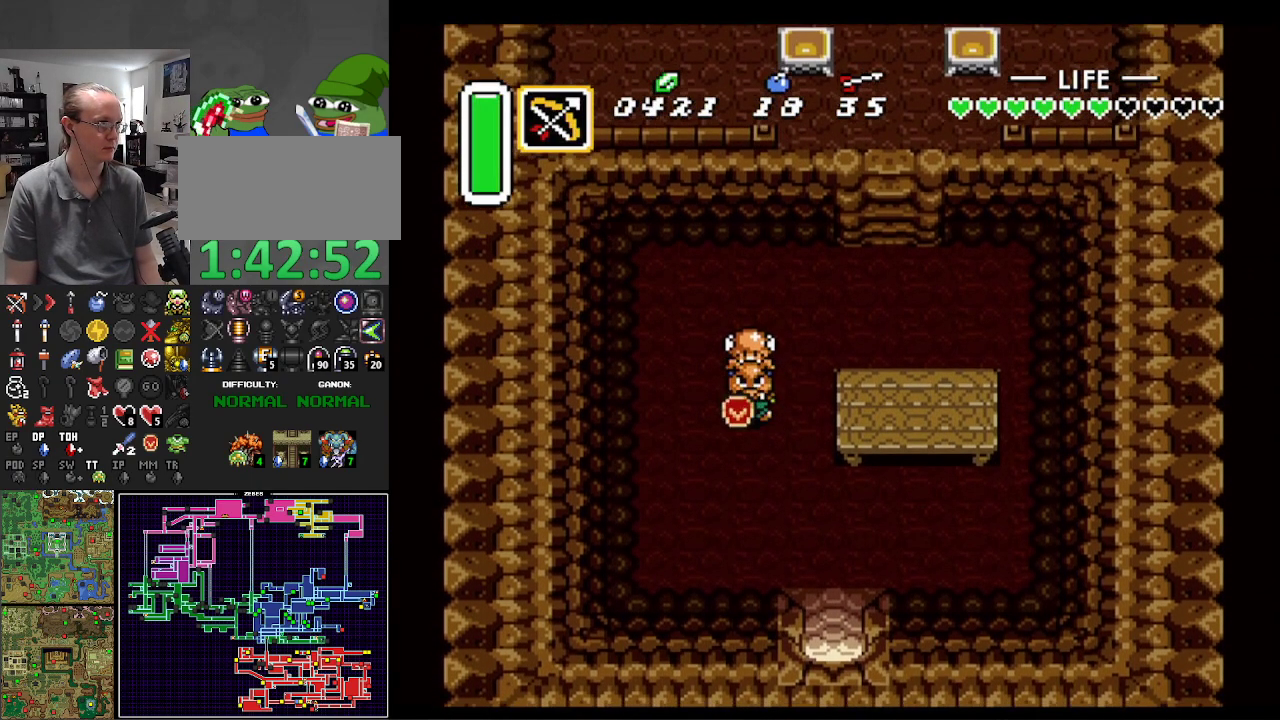
{"buttons": ["R1", "DPAD_DOWN", "DPAD_RIGHT"], "events": [[50, "DPAD_RIGHT", "down"], [317, "R1", "down"], [433, "R1", "up"], [500, "R1", "down"]]}
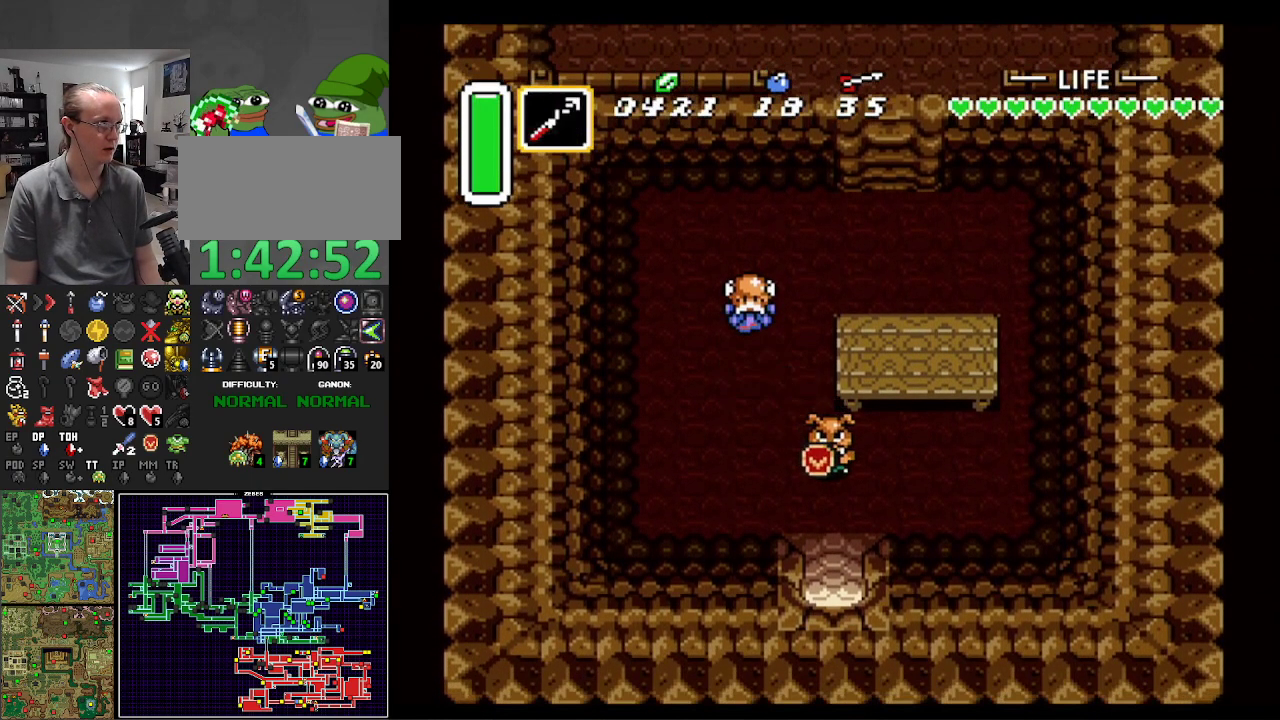
{"buttons": ["DPAD_DOWN"], "events": [[17, "DPAD_RIGHT", "up"], [117, "R1", "up"]]}
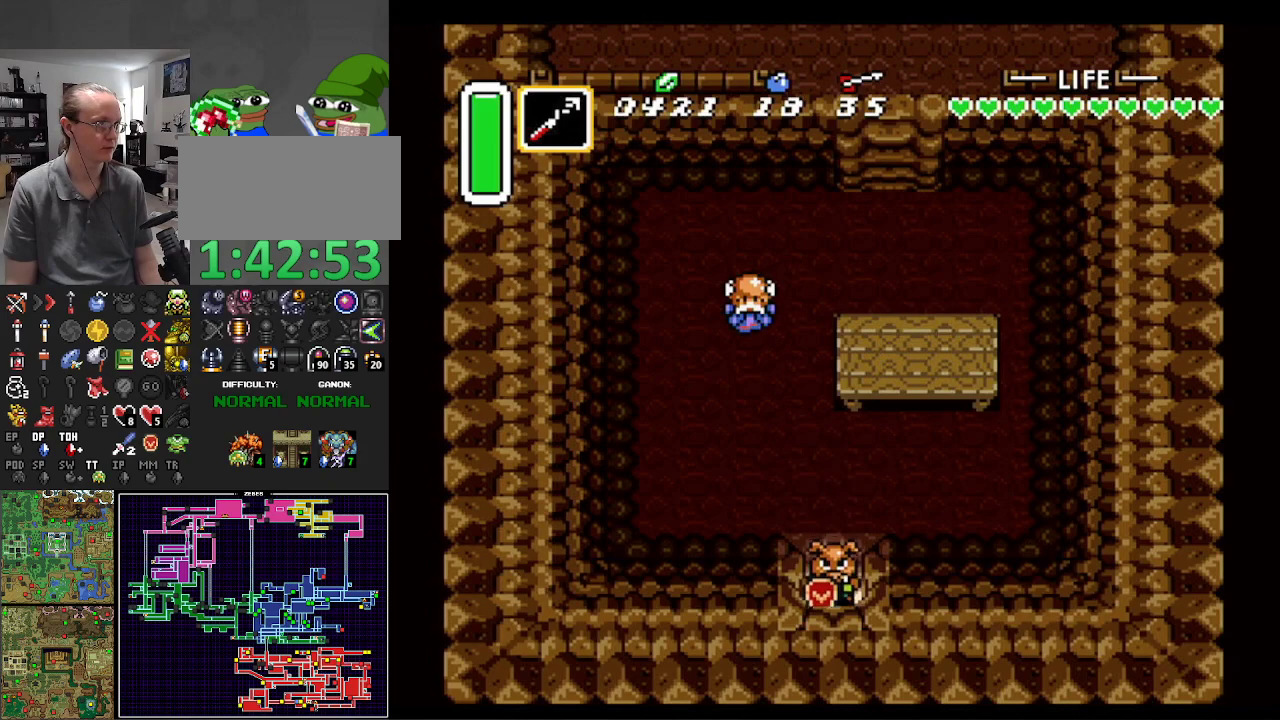
{"buttons": ["DPAD_DOWN", "DPAD_RIGHT"], "events": [[317, "DPAD_RIGHT", "down"]]}
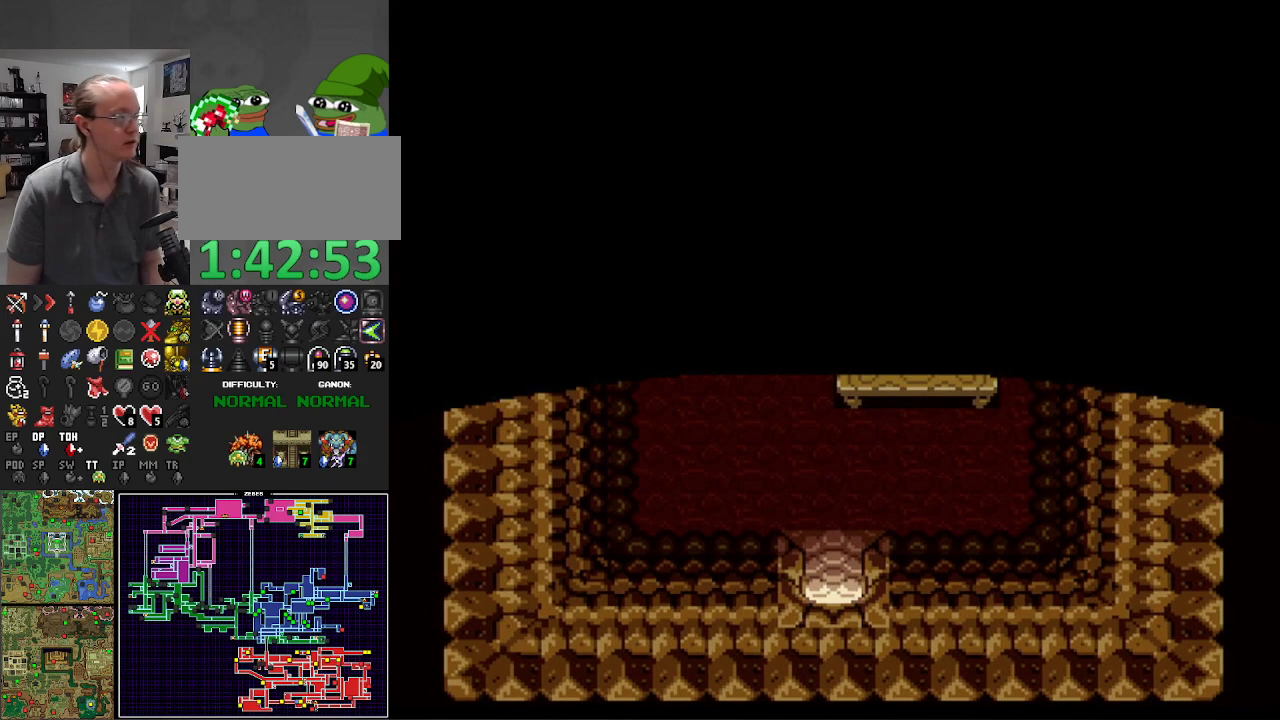
{"buttons": ["DPAD_DOWN", "DPAD_RIGHT"], "events": []}
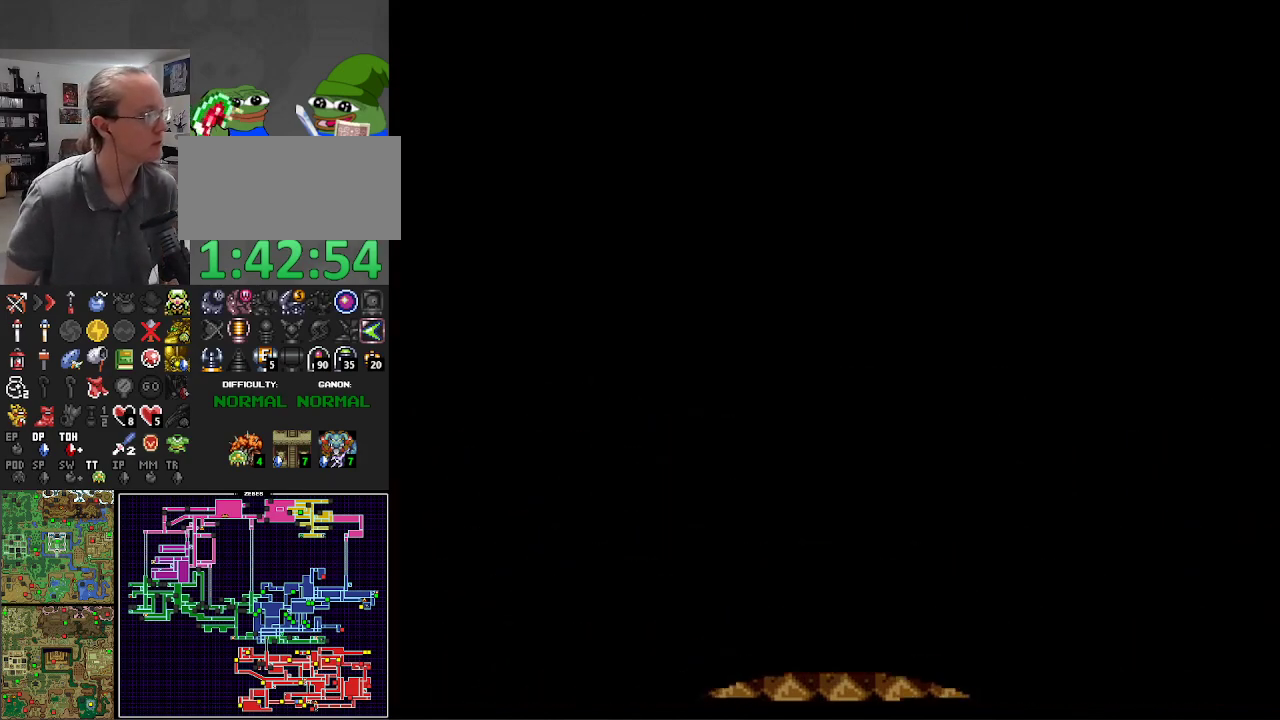
{"buttons": ["DPAD_DOWN", "DPAD_RIGHT"], "events": [[50, "DPAD_RIGHT", "up"], [217, "DPAD_RIGHT", "down"]]}
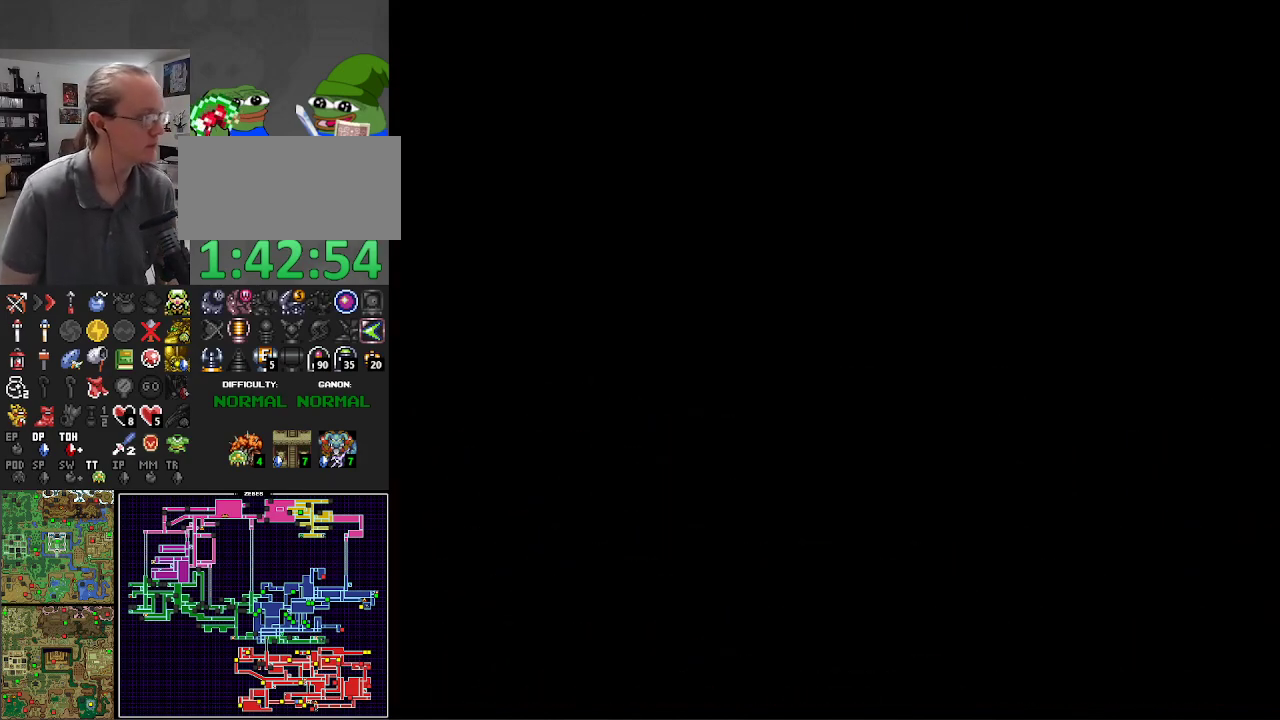
{"buttons": ["DPAD_DOWN", "DPAD_RIGHT"], "events": []}
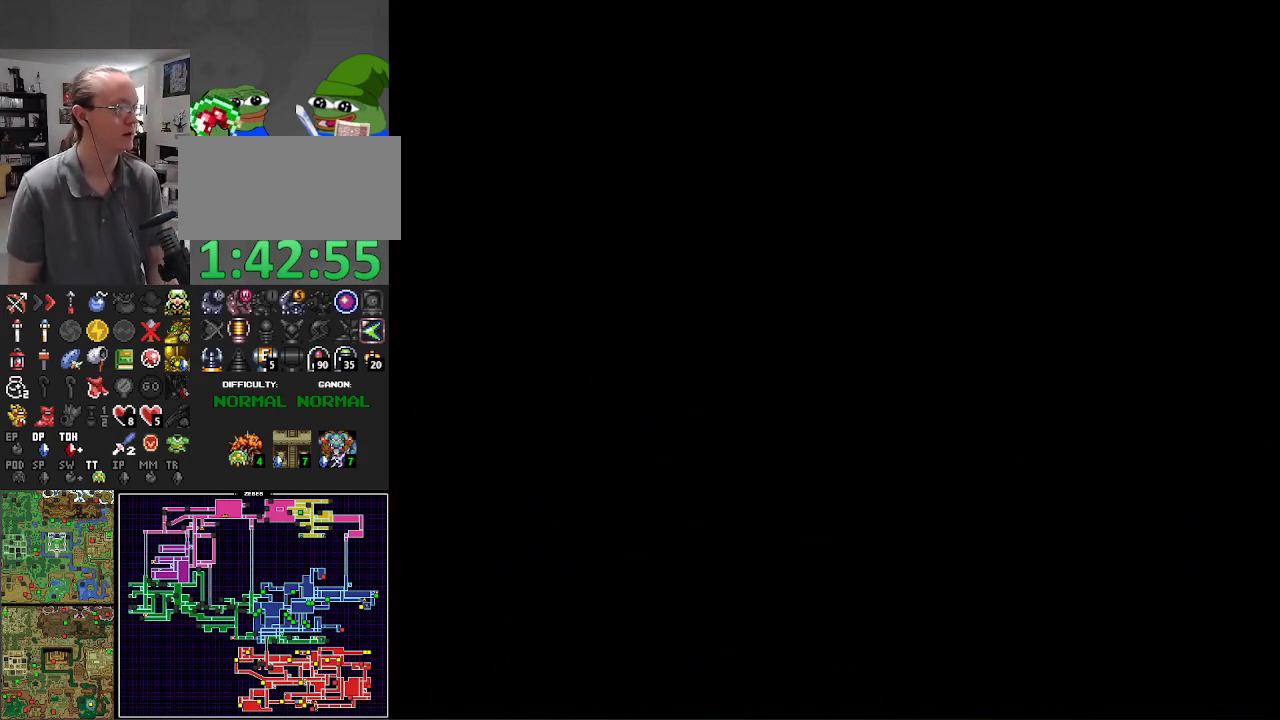
{"buttons": ["DPAD_DOWN", "DPAD_RIGHT"], "events": [[83, "DPAD_RIGHT", "up"], [400, "DPAD_RIGHT", "down"]]}
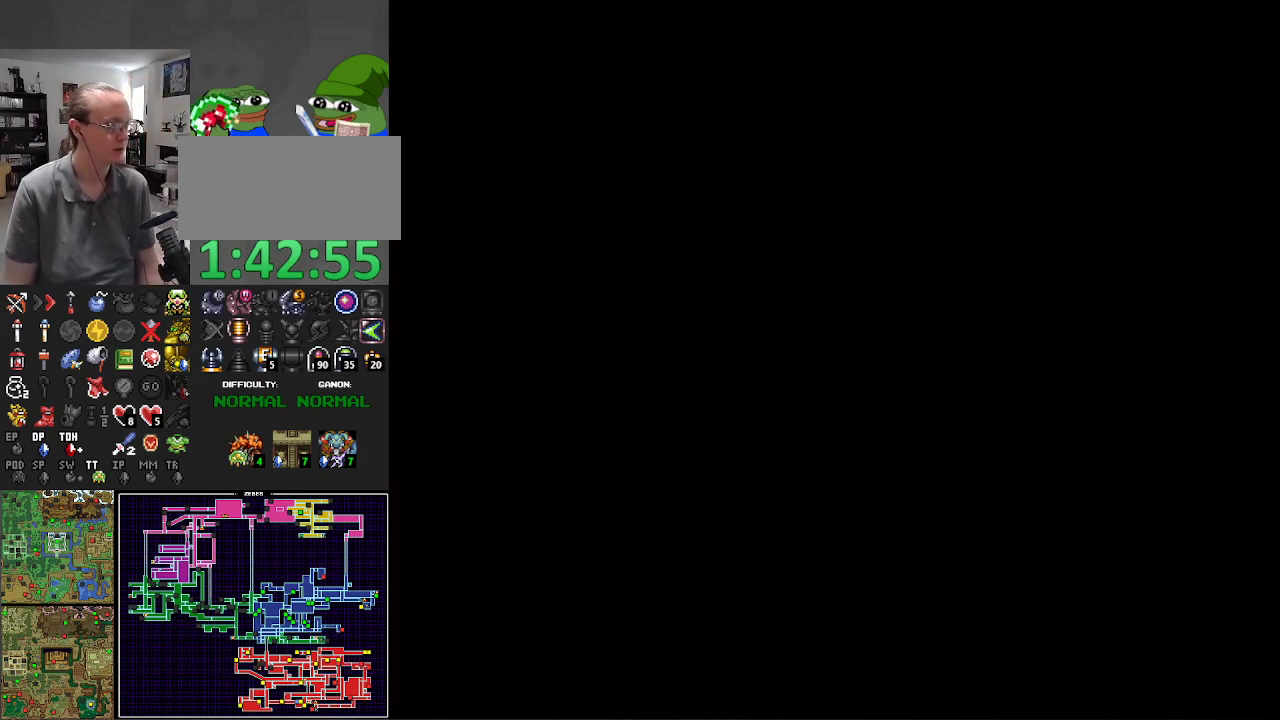
{"buttons": ["DPAD_DOWN", "DPAD_RIGHT"], "events": []}
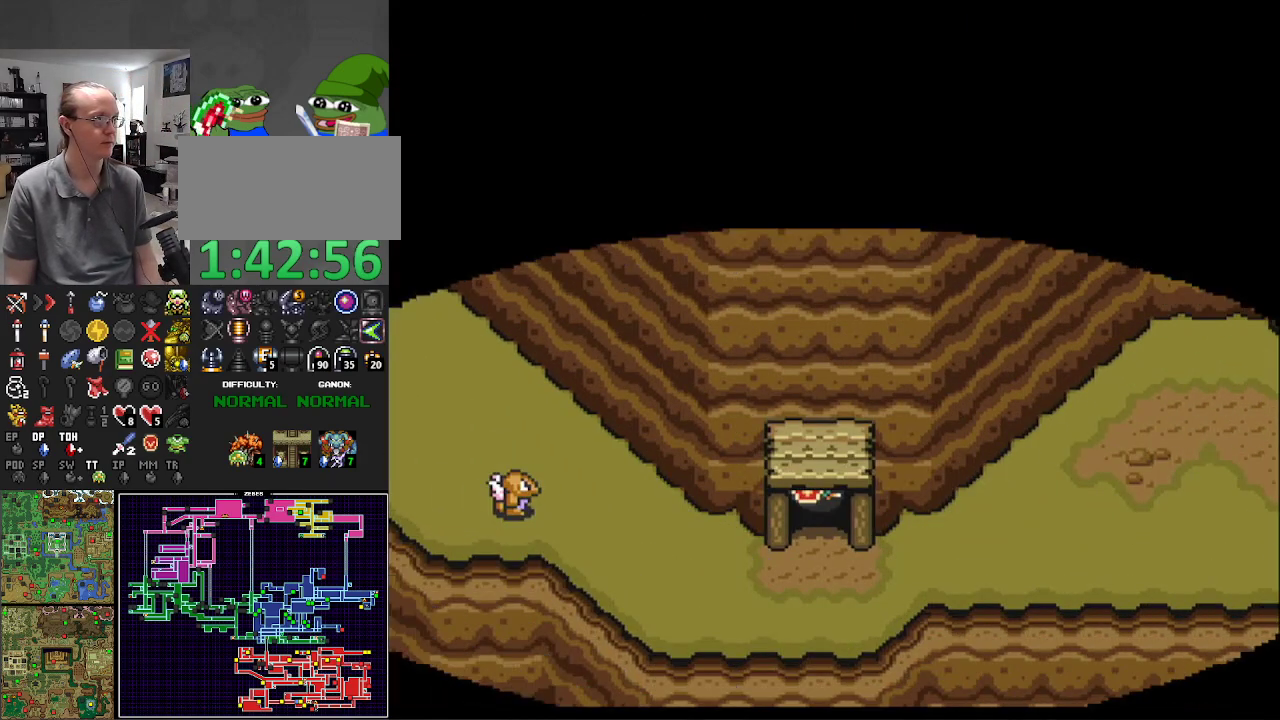
{"buttons": ["A", "DPAD_RIGHT"], "events": [[433, "DPAD_DOWN", "up"], [483, "A", "down"]]}
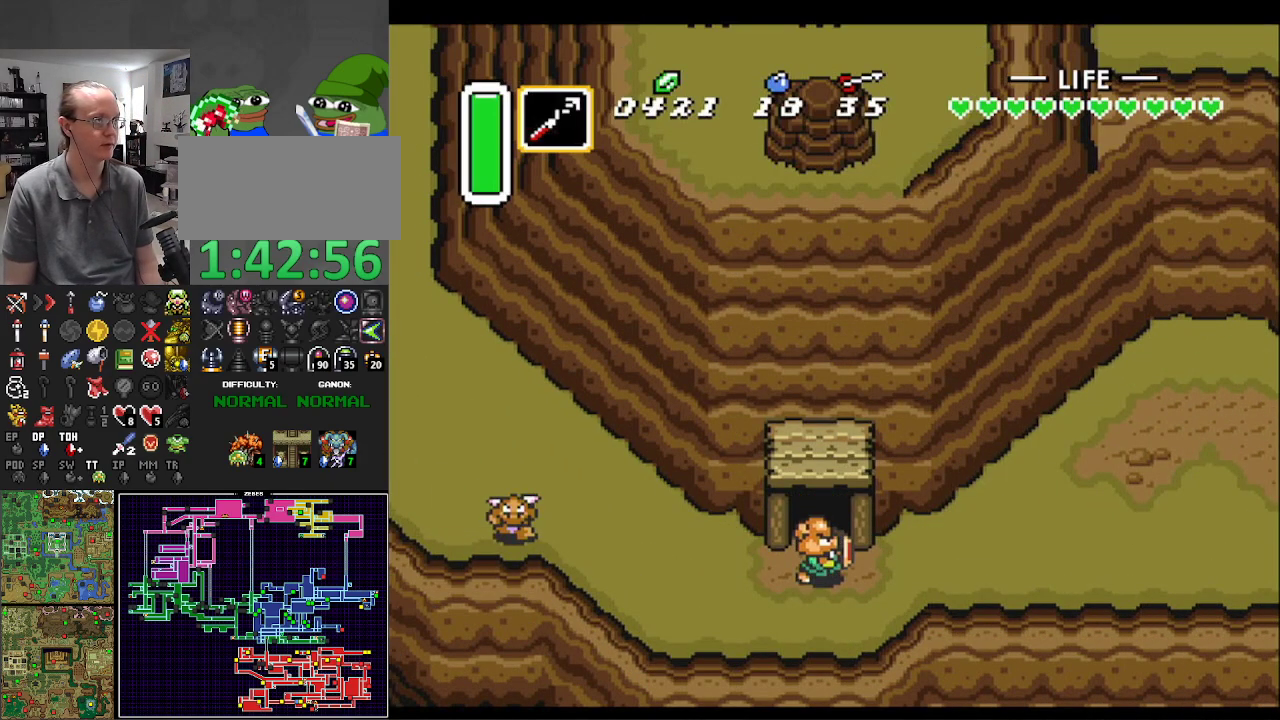
{"buttons": ["A"], "events": [[200, "DPAD_RIGHT", "up"]]}
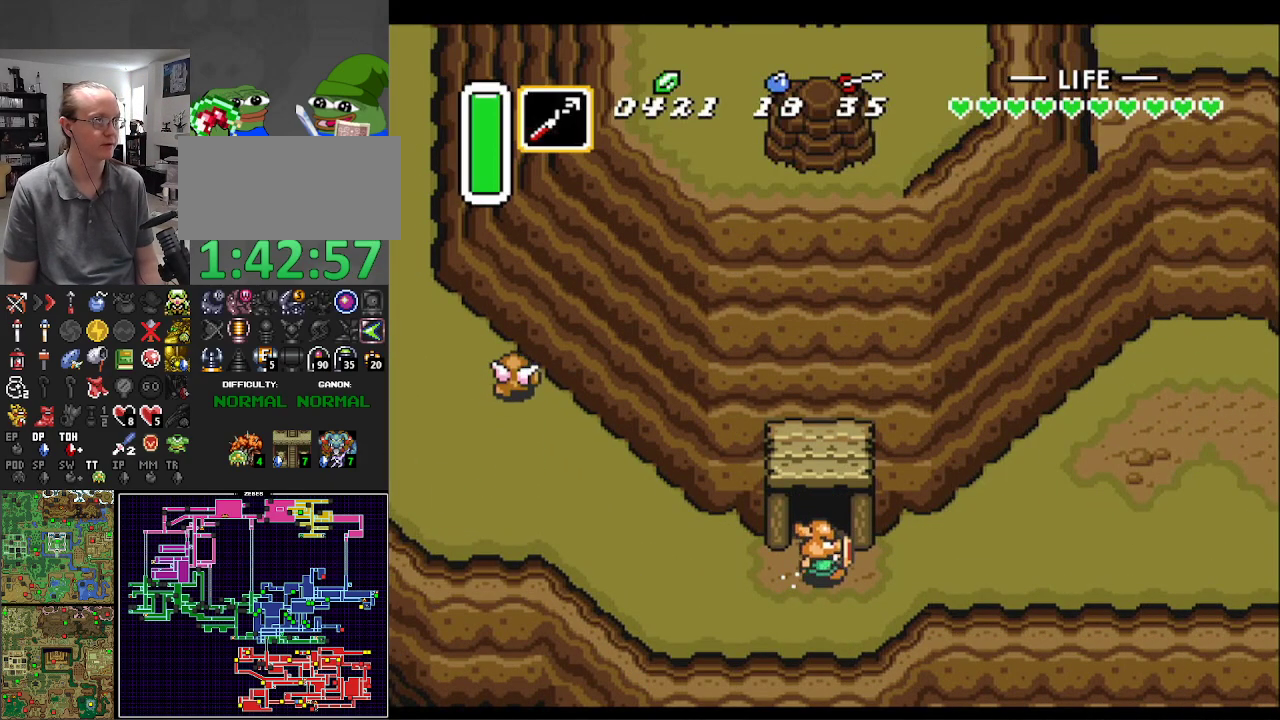
{"buttons": ["A"], "events": []}
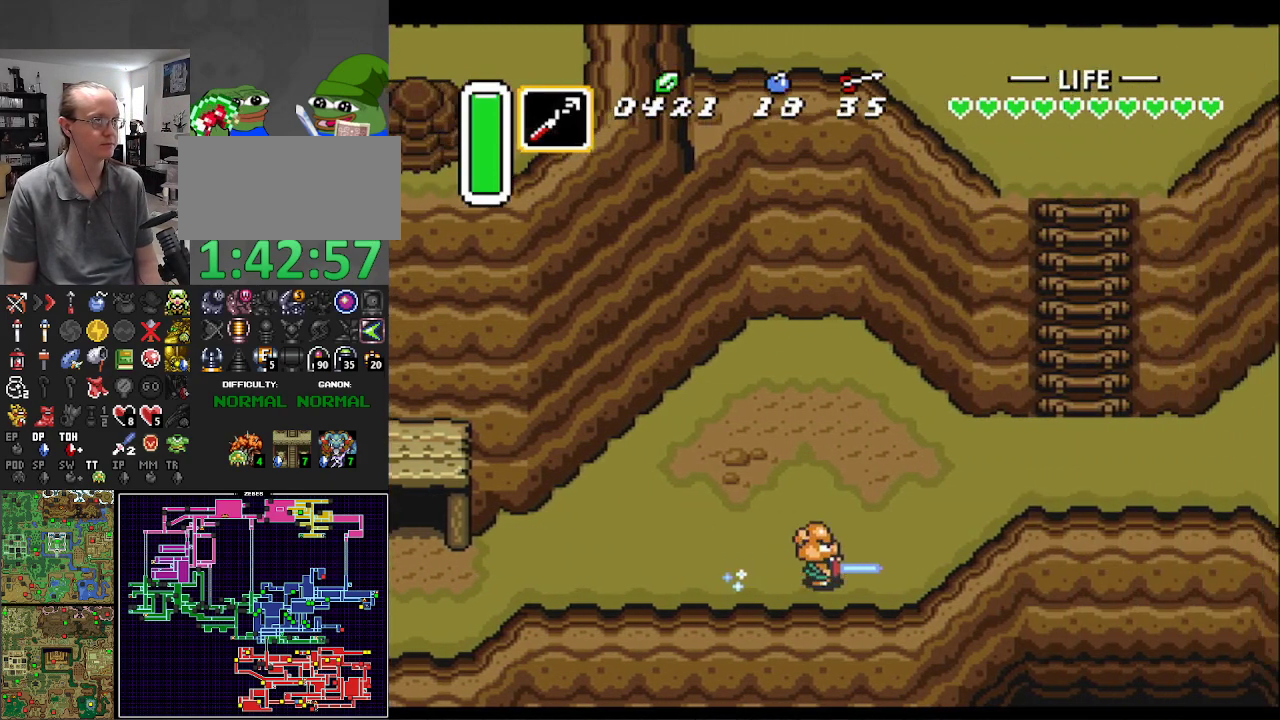
{"buttons": ["B", "DPAD_UP"], "events": [[450, "A", "up"], [450, "DPAD_UP", "down"], [500, "B", "down"]]}
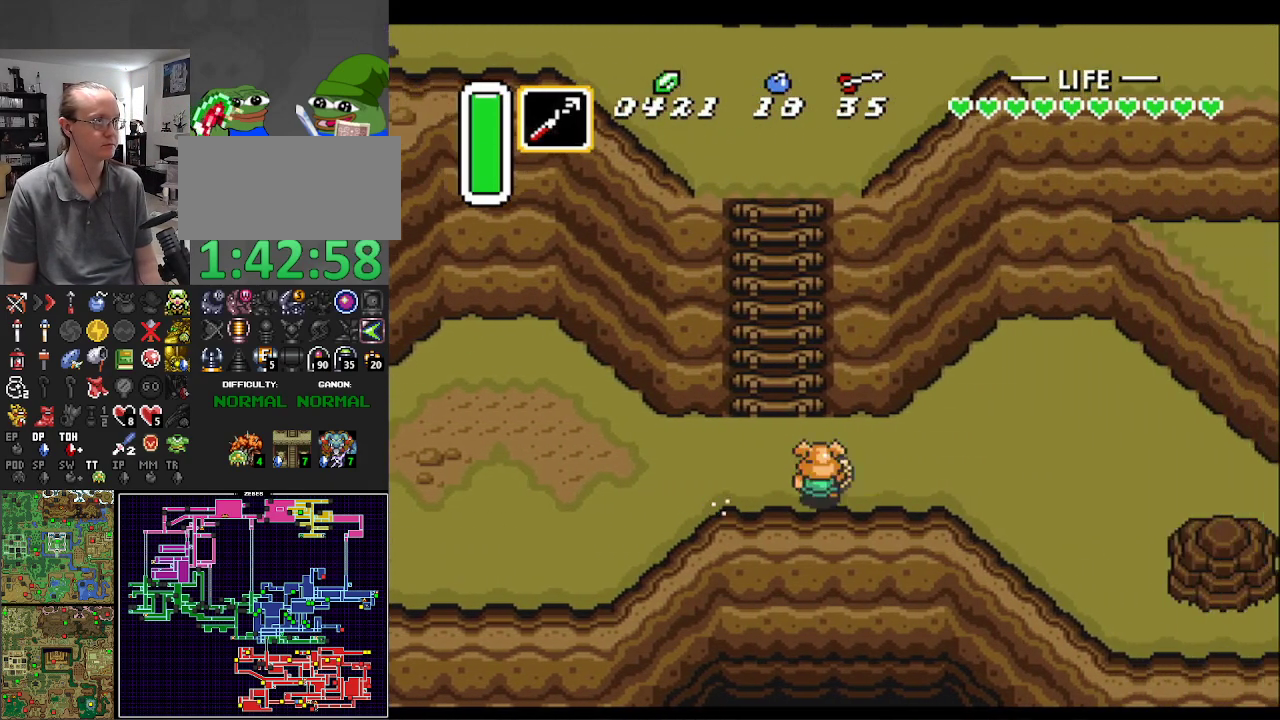
{"buttons": ["B", "DPAD_UP"], "events": [[133, "DPAD_LEFT", "down"], [350, "DPAD_LEFT", "up"]]}
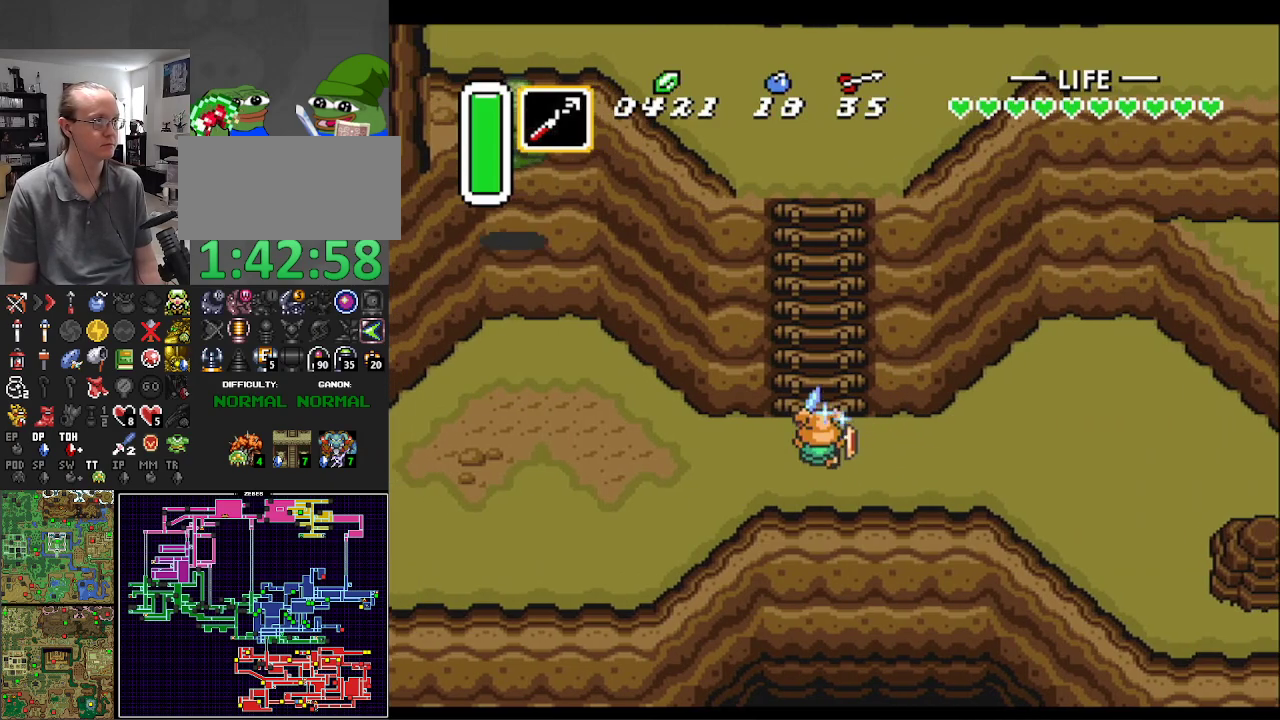
{"buttons": ["B", "DPAD_UP"], "events": []}
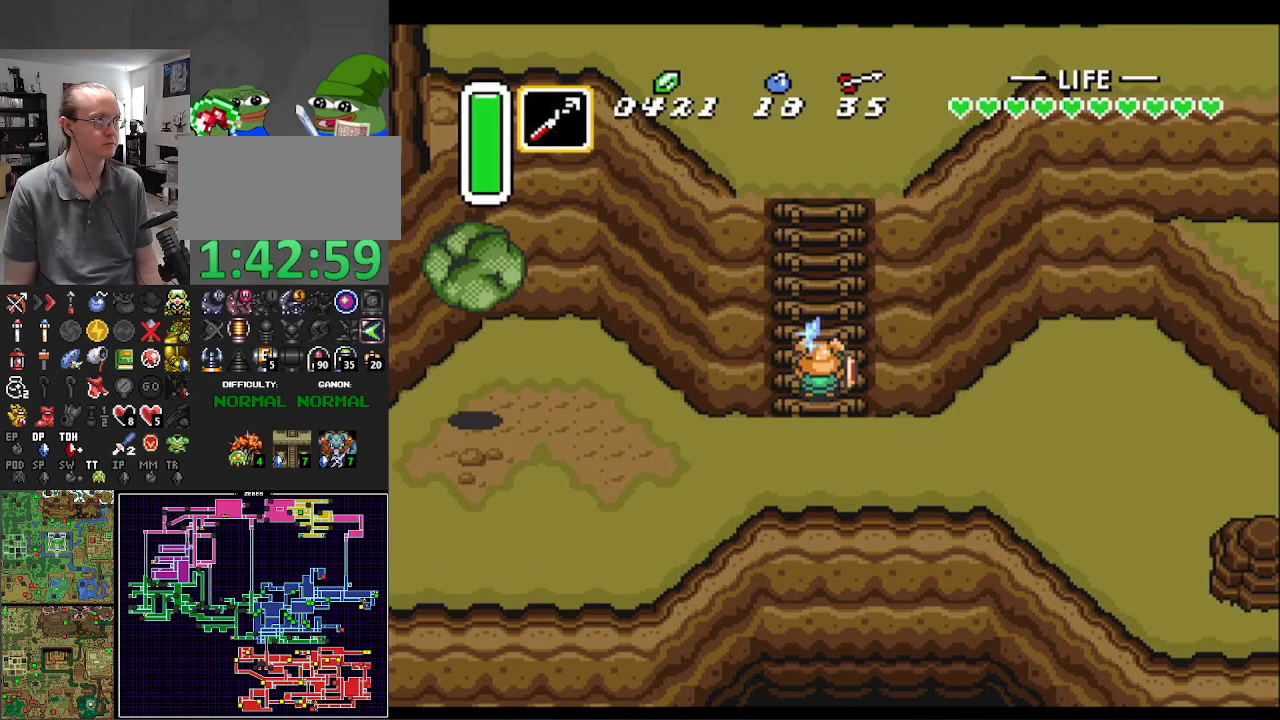
{"buttons": ["DPAD_UP"], "events": [[483, "A", "down"], [483, "B", "up"], [500, "A", "up"]]}
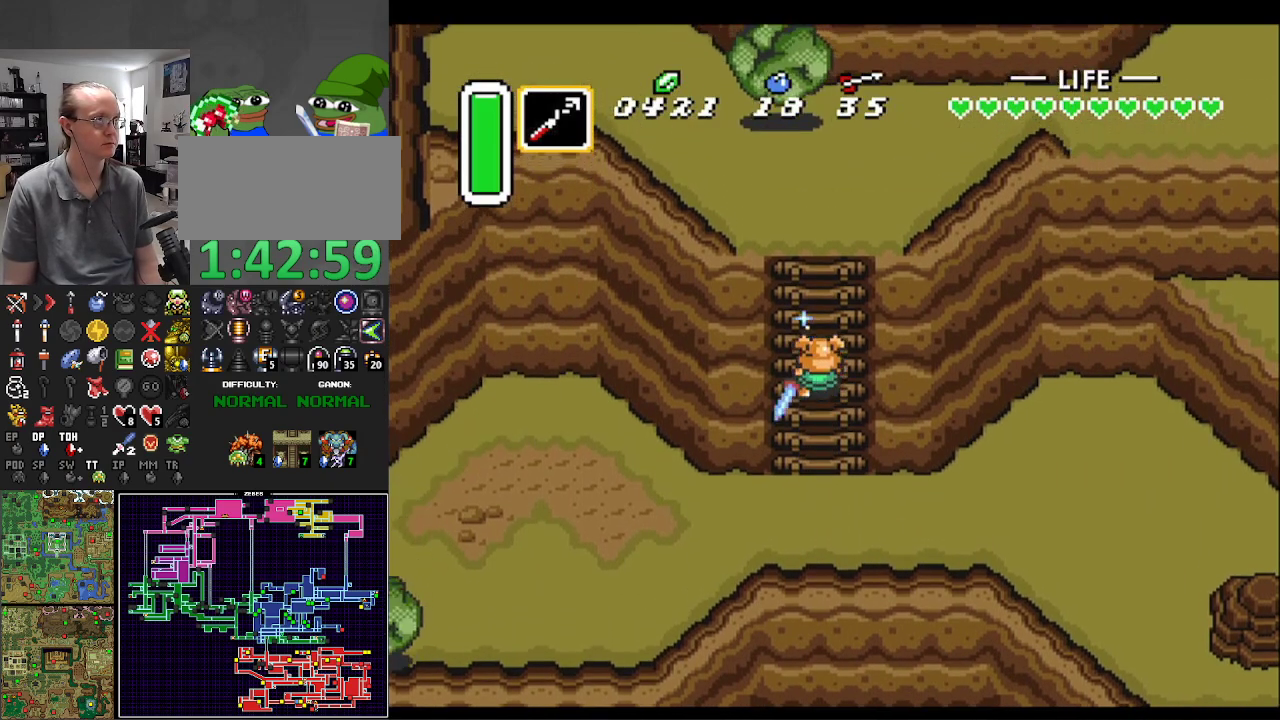
{"buttons": ["DPAD_UP"], "events": []}
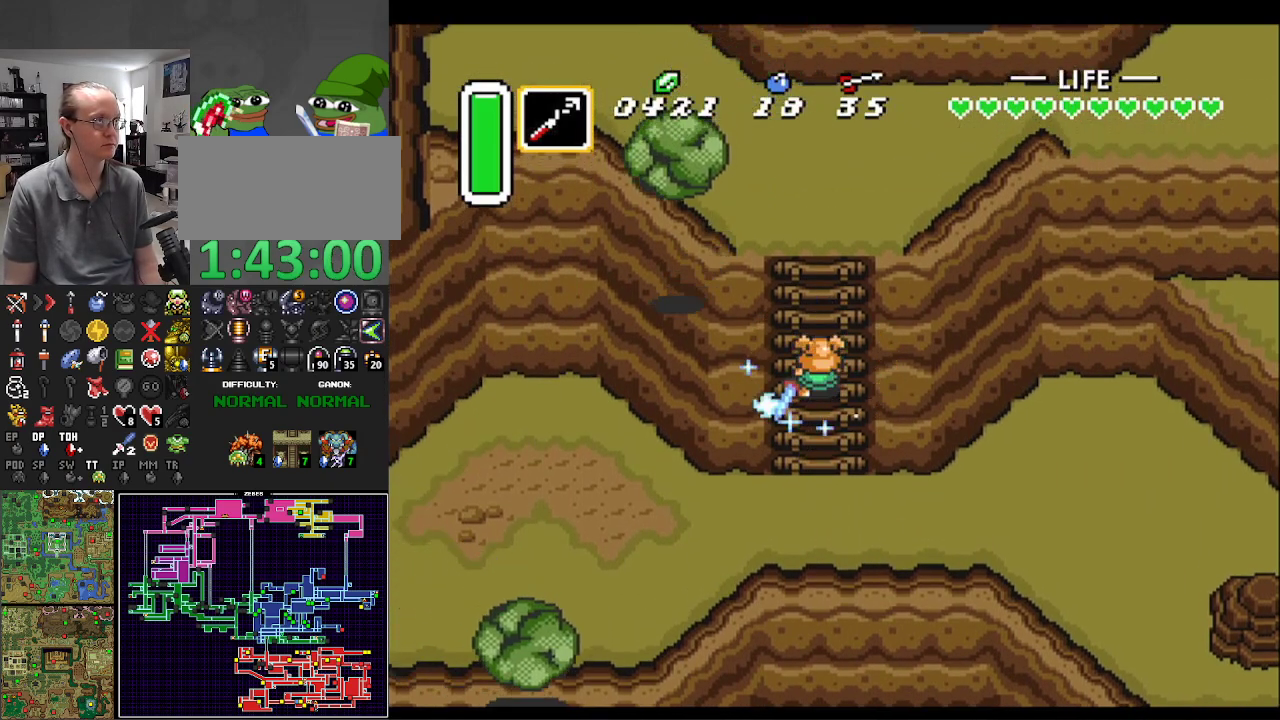
{"buttons": ["DPAD_UP"], "events": [[133, "B", "down"], [217, "B", "up"]]}
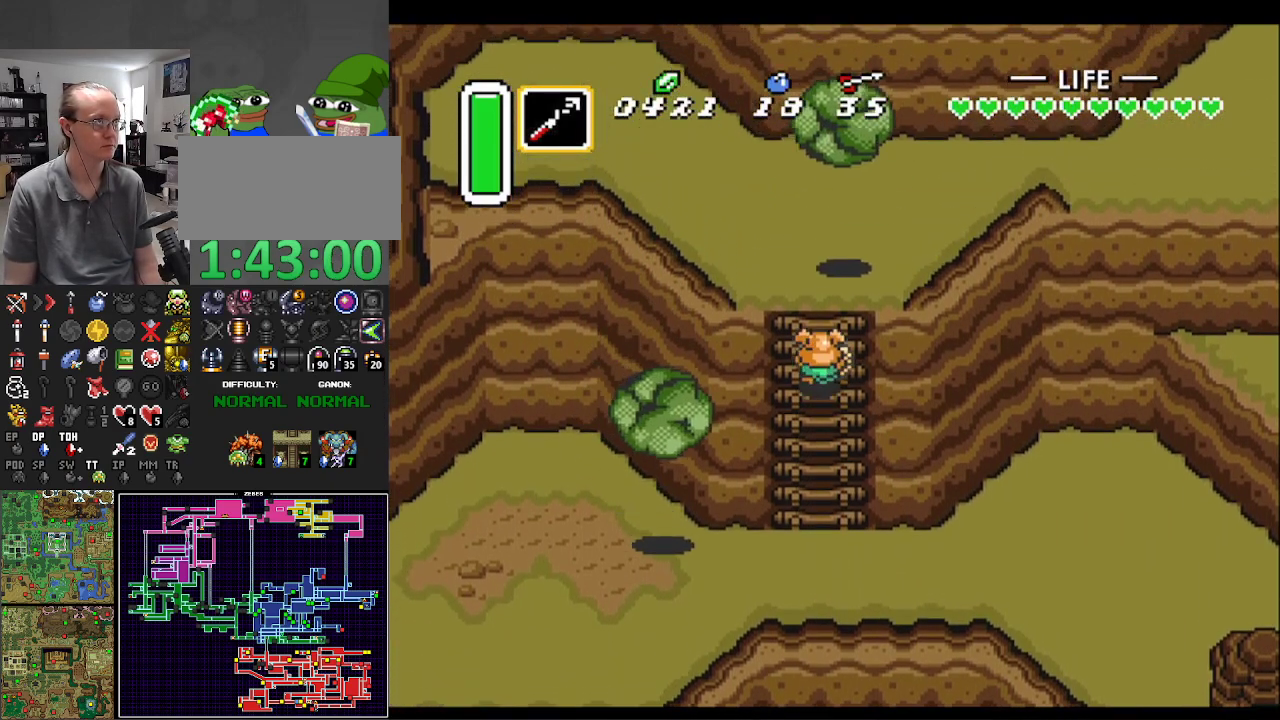
{"buttons": ["DPAD_UP"], "events": []}
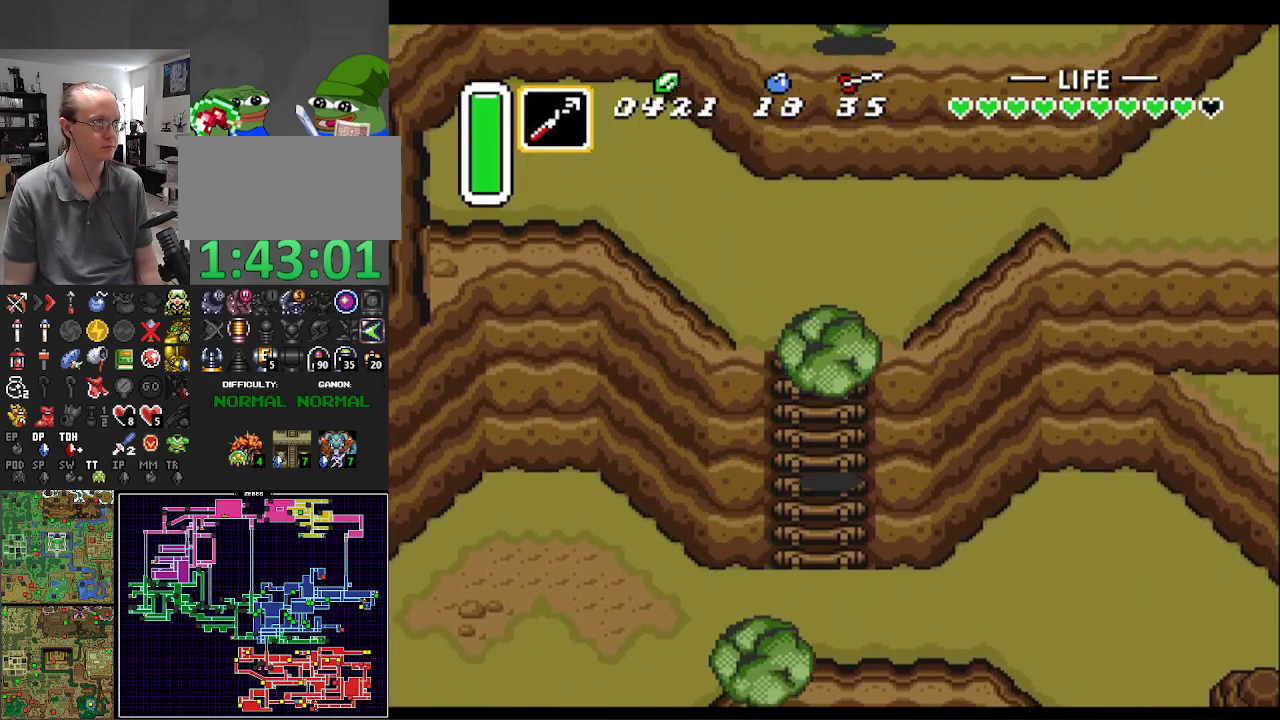
{"buttons": ["DPAD_UP", "DPAD_RIGHT"], "events": [[183, "B", "down"], [267, "B", "up"], [483, "DPAD_RIGHT", "down"]]}
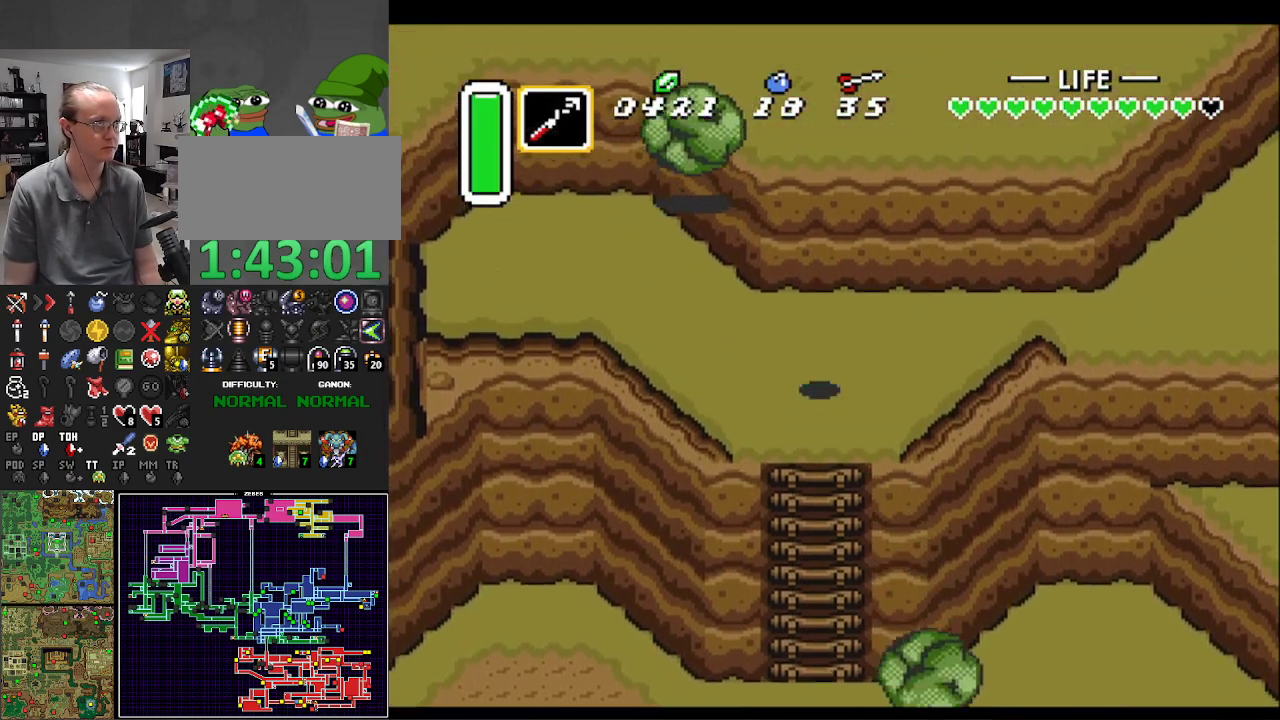
{"buttons": ["DPAD_DOWN", "DPAD_LEFT"], "events": [[100, "DPAD_UP", "up"], [167, "DPAD_DOWN", "down"], [167, "DPAD_RIGHT", "up"], [267, "DPAD_LEFT", "down"]]}